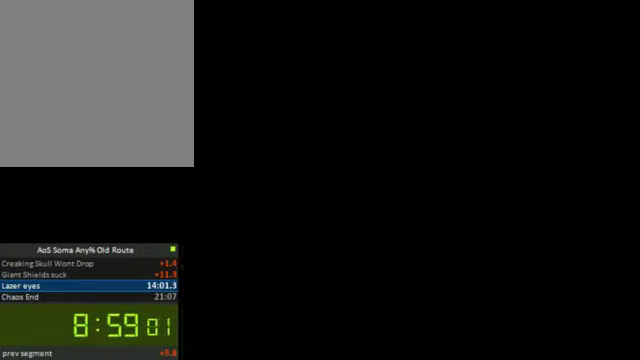
Gameplay with a controller (PlayStation layout); each line is a JSON object with the inputs held at the frame after it. "events" lists button and stick changes between this image and that frame as [ms after this image, input, new state], when the widget could be followed in between. Not read: L3 R3 left_stick.
{"buttons": ["DPAD_RIGHT"], "right_stick": "center", "events": []}
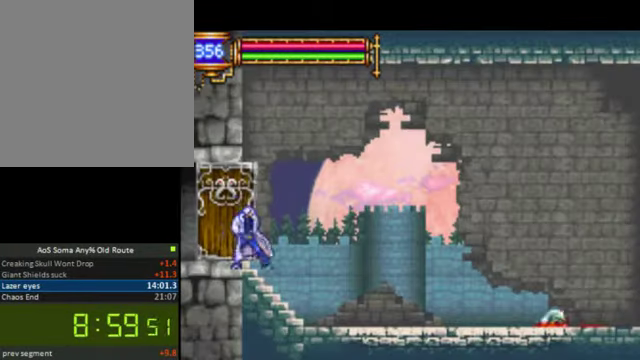
{"buttons": ["DPAD_RIGHT"], "right_stick": "center", "events": []}
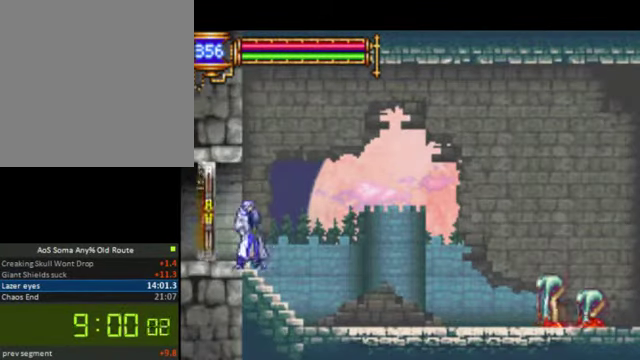
{"buttons": ["DPAD_RIGHT"], "right_stick": "center", "events": []}
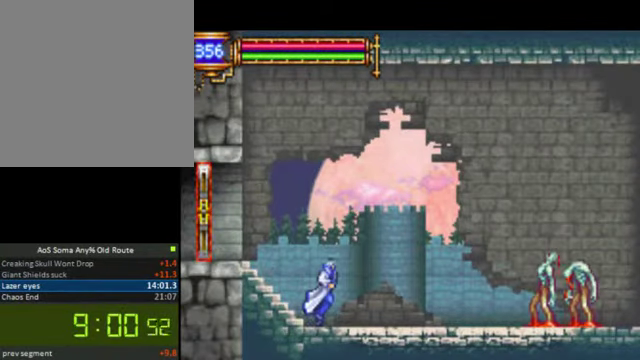
{"buttons": ["DPAD_RIGHT"], "right_stick": "center", "events": []}
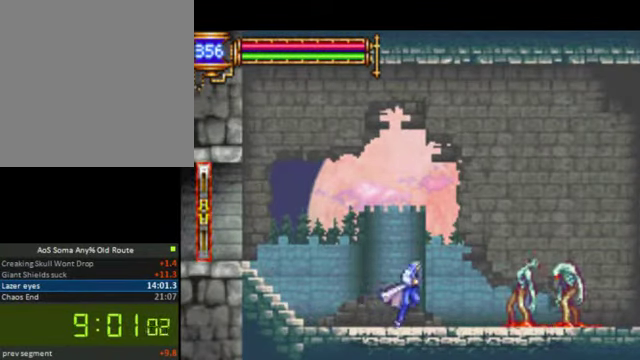
{"buttons": ["CROSS", "DPAD_RIGHT"], "right_stick": "center", "events": [[34, "CROSS", "down"], [267, "CROSS", "up"], [367, "CROSS", "down"]]}
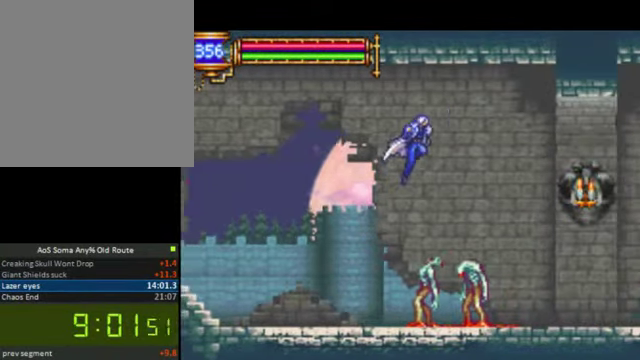
{"buttons": ["DPAD_RIGHT"], "right_stick": "center", "events": [[200, "CROSS", "up"]]}
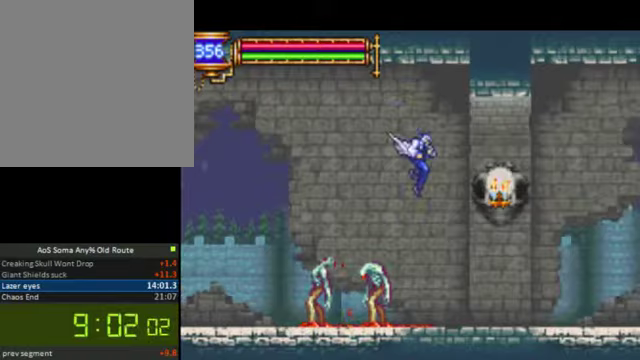
{"buttons": ["SQUARE", "DPAD_RIGHT"], "right_stick": "center", "events": [[333, "CROSS", "down"], [433, "SQUARE", "down"], [500, "CROSS", "up"]]}
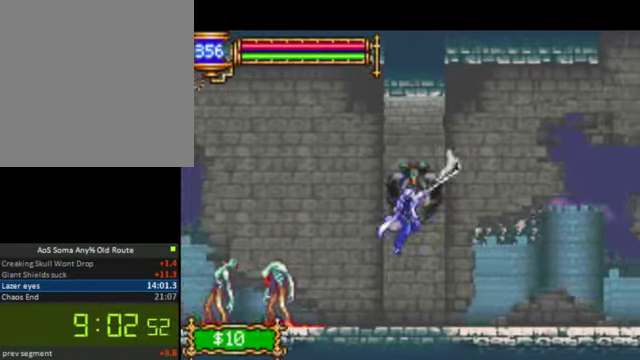
{"buttons": ["DPAD_RIGHT"], "right_stick": "center", "events": [[67, "SQUARE", "up"]]}
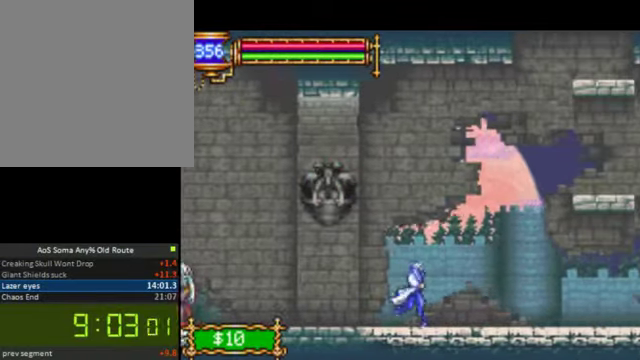
{"buttons": ["DPAD_RIGHT"], "right_stick": "center", "events": []}
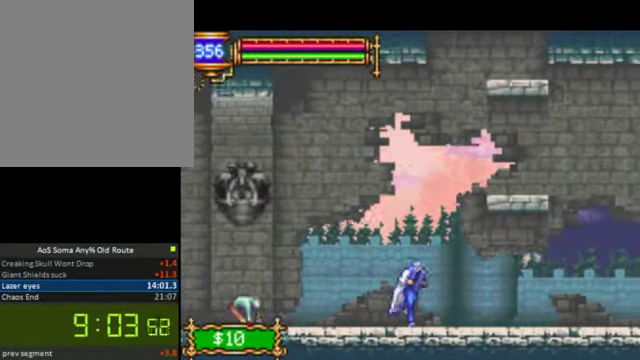
{"buttons": ["DPAD_RIGHT"], "right_stick": "center", "events": []}
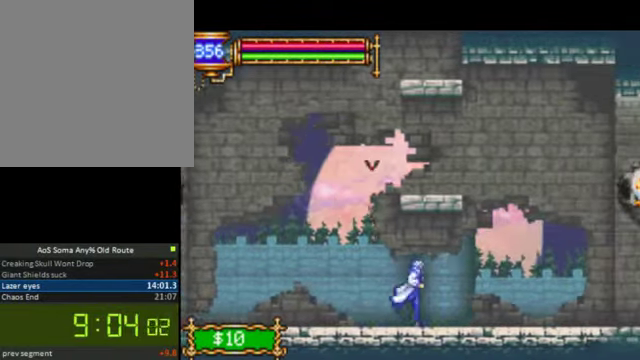
{"buttons": ["DPAD_RIGHT"], "right_stick": "center", "events": []}
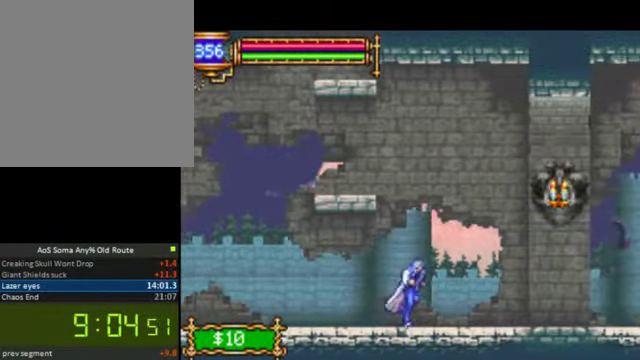
{"buttons": ["CROSS", "DPAD_RIGHT"], "right_stick": "center", "events": [[333, "CROSS", "down"]]}
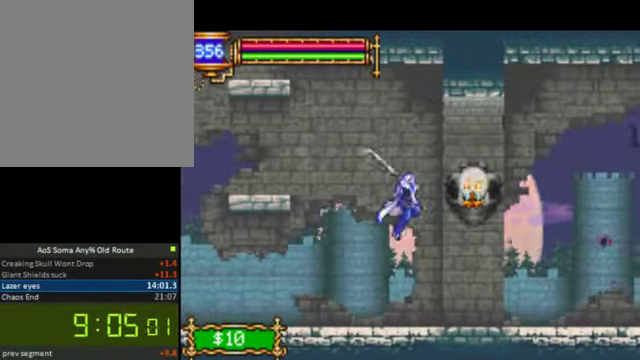
{"buttons": ["DPAD_RIGHT"], "right_stick": "center", "events": [[33, "CROSS", "up"], [33, "SQUARE", "down"], [200, "SQUARE", "up"]]}
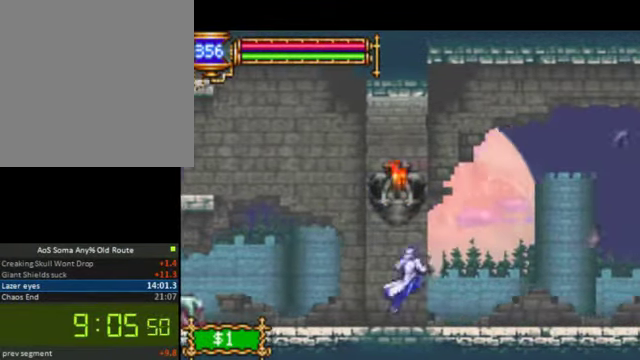
{"buttons": ["DPAD_RIGHT"], "right_stick": "center", "events": []}
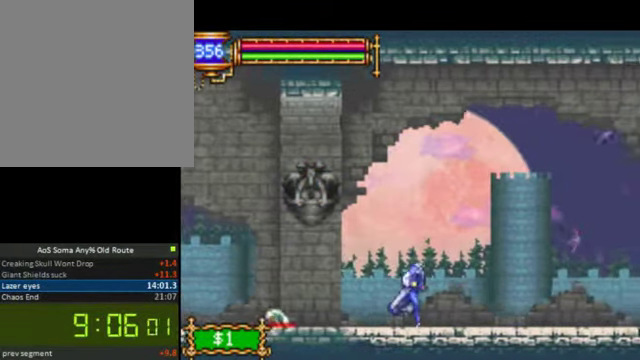
{"buttons": ["DPAD_RIGHT"], "right_stick": "center", "events": []}
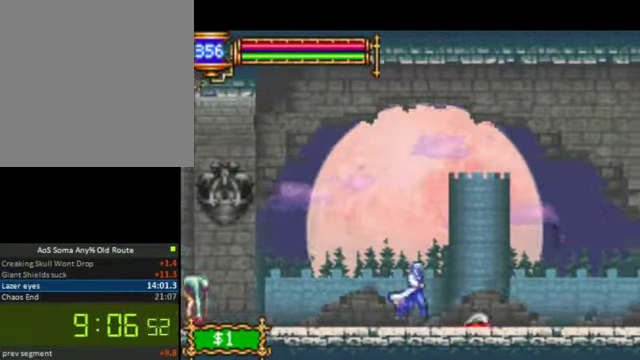
{"buttons": ["DPAD_RIGHT"], "right_stick": "center", "events": []}
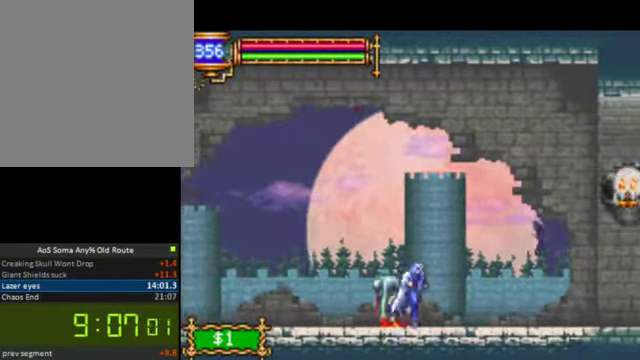
{"buttons": ["DPAD_RIGHT"], "right_stick": "center", "events": [[67, "CROSS", "down"], [433, "CROSS", "up"]]}
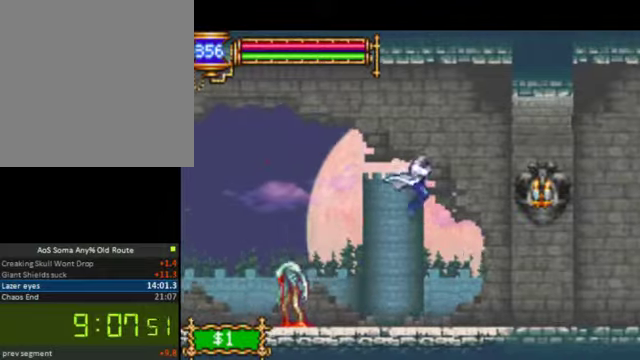
{"buttons": ["DPAD_RIGHT"], "right_stick": "center", "events": [[100, "CROSS", "down"], [200, "CROSS", "up"], [300, "SQUARE", "down"], [466, "SQUARE", "up"]]}
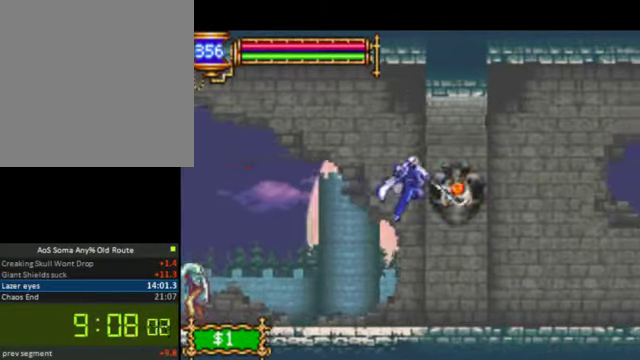
{"buttons": ["DPAD_RIGHT"], "right_stick": "center", "events": []}
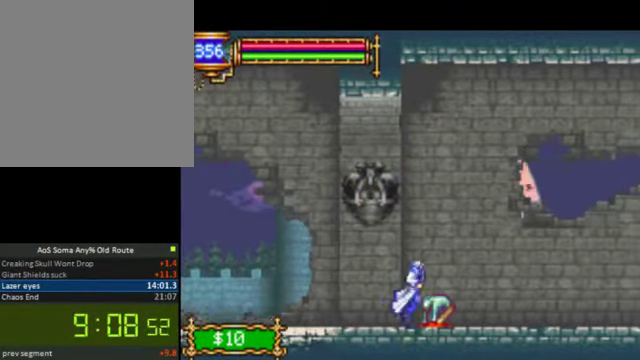
{"buttons": ["DPAD_RIGHT"], "right_stick": "center", "events": [[100, "CROSS", "down"], [300, "CROSS", "up"]]}
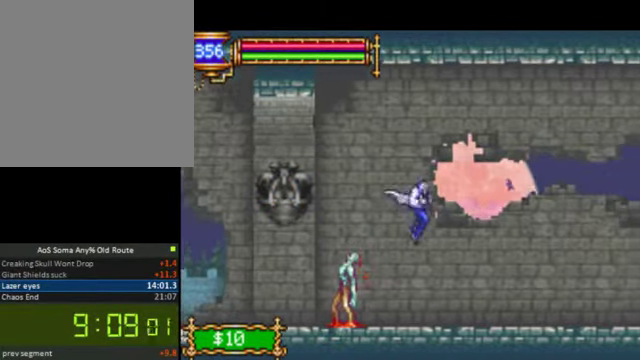
{"buttons": ["DPAD_RIGHT"], "right_stick": "center", "events": []}
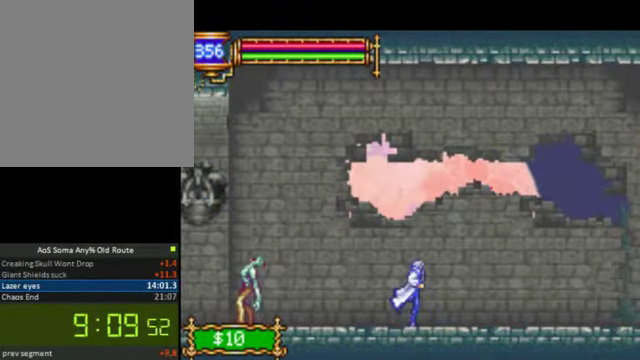
{"buttons": ["DPAD_RIGHT"], "right_stick": "center", "events": [[100, "CROSS", "down"], [400, "CROSS", "up"]]}
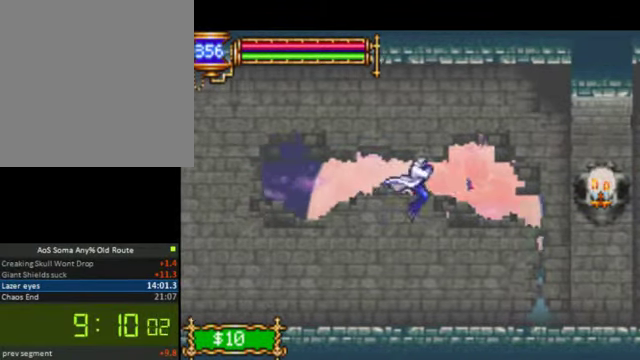
{"buttons": ["DPAD_RIGHT"], "right_stick": "center", "events": []}
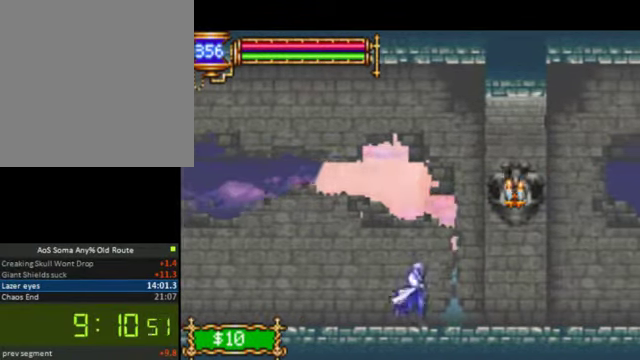
{"buttons": ["DPAD_RIGHT"], "right_stick": "center", "events": [[66, "CROSS", "down"], [166, "SQUARE", "down"], [233, "CROSS", "up"], [333, "SQUARE", "up"]]}
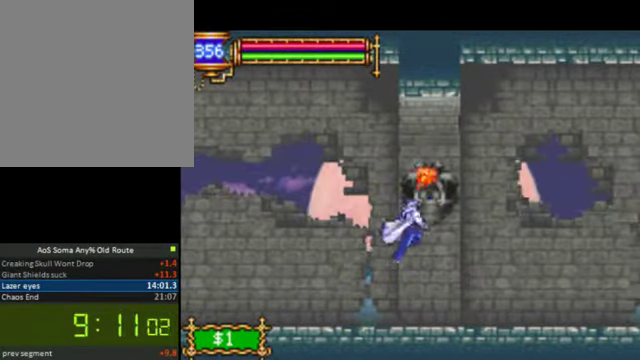
{"buttons": ["DPAD_RIGHT"], "right_stick": "center", "events": []}
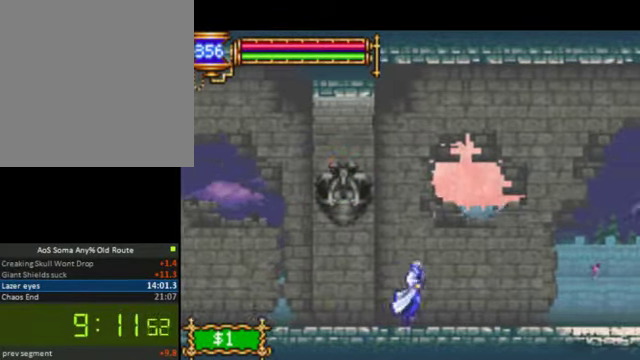
{"buttons": ["DPAD_RIGHT"], "right_stick": "center", "events": []}
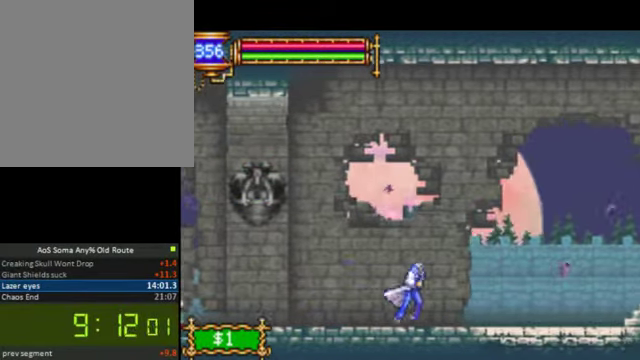
{"buttons": ["DPAD_RIGHT"], "right_stick": "center", "events": []}
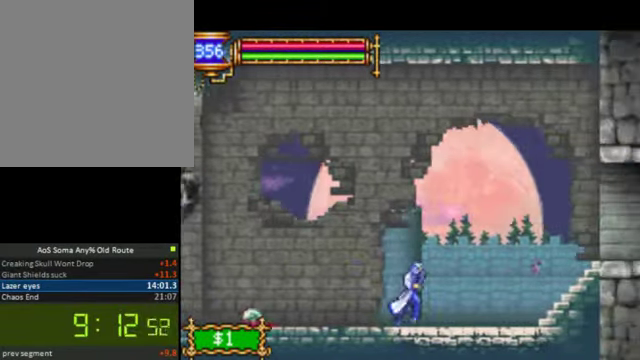
{"buttons": ["DPAD_RIGHT"], "right_stick": "center", "events": []}
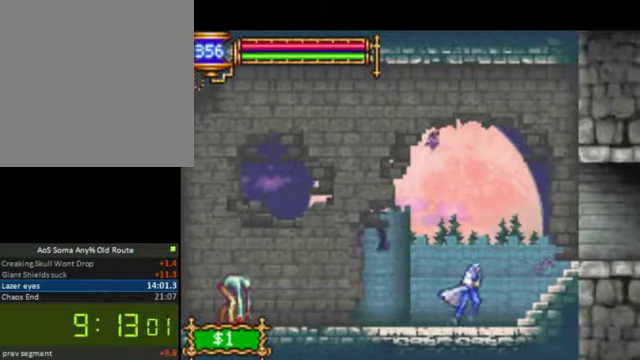
{"buttons": ["DPAD_RIGHT"], "right_stick": "center", "events": [[100, "CROSS", "down"], [367, "CROSS", "up"]]}
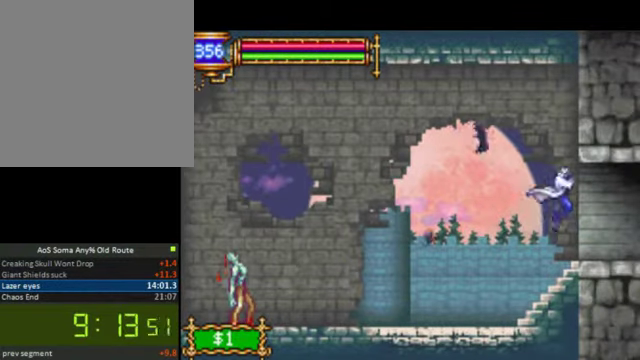
{"buttons": ["DPAD_RIGHT"], "right_stick": "center", "events": []}